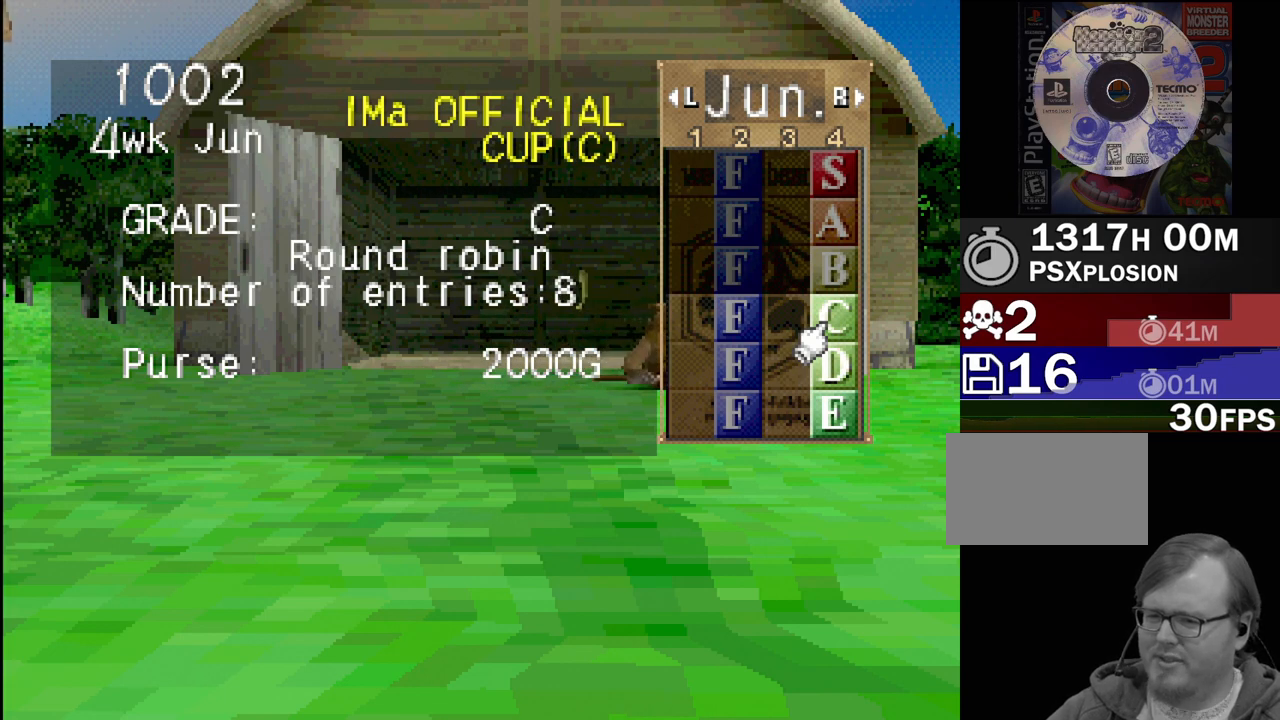
Gameplay with a controller (PlayStation layout); each line is a JSON object with the inputs held at the frame after it. "events" lists button and stick changes between this image and that frame as [ms after this image, input, new state], when the widget could be followed in between. Not read: L3 R3.
{"buttons": [], "events": []}
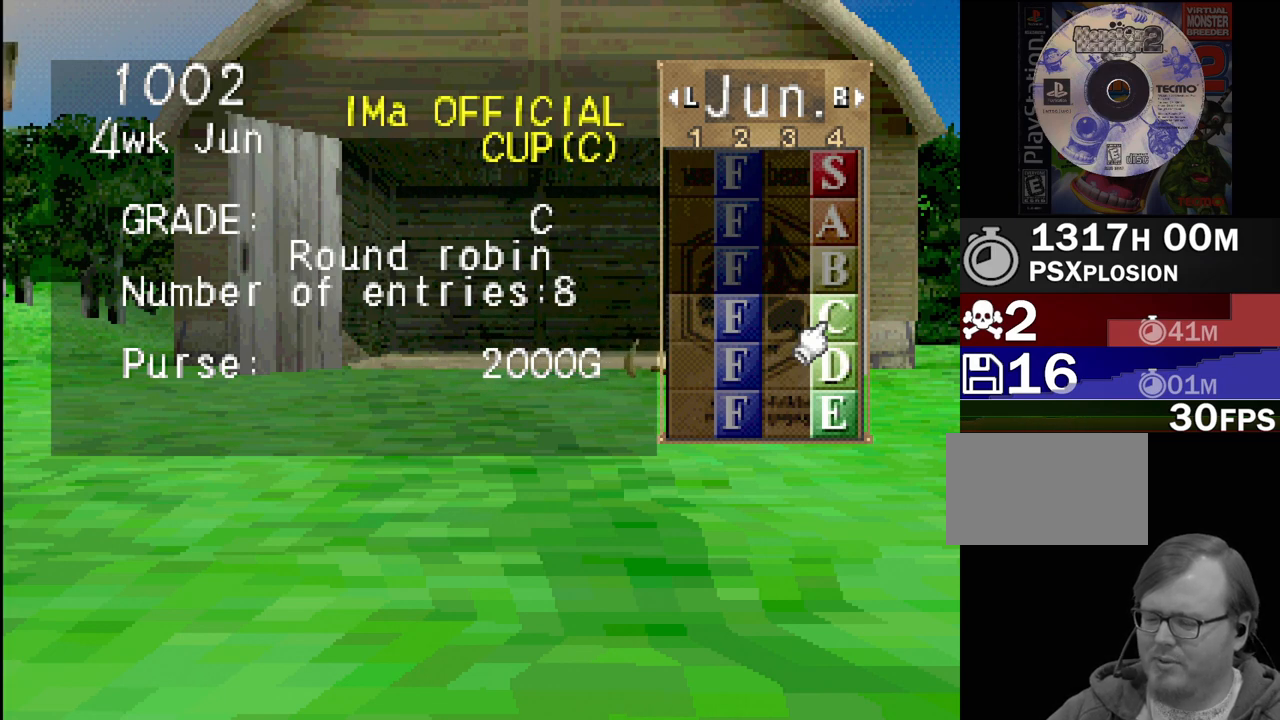
{"buttons": [], "events": []}
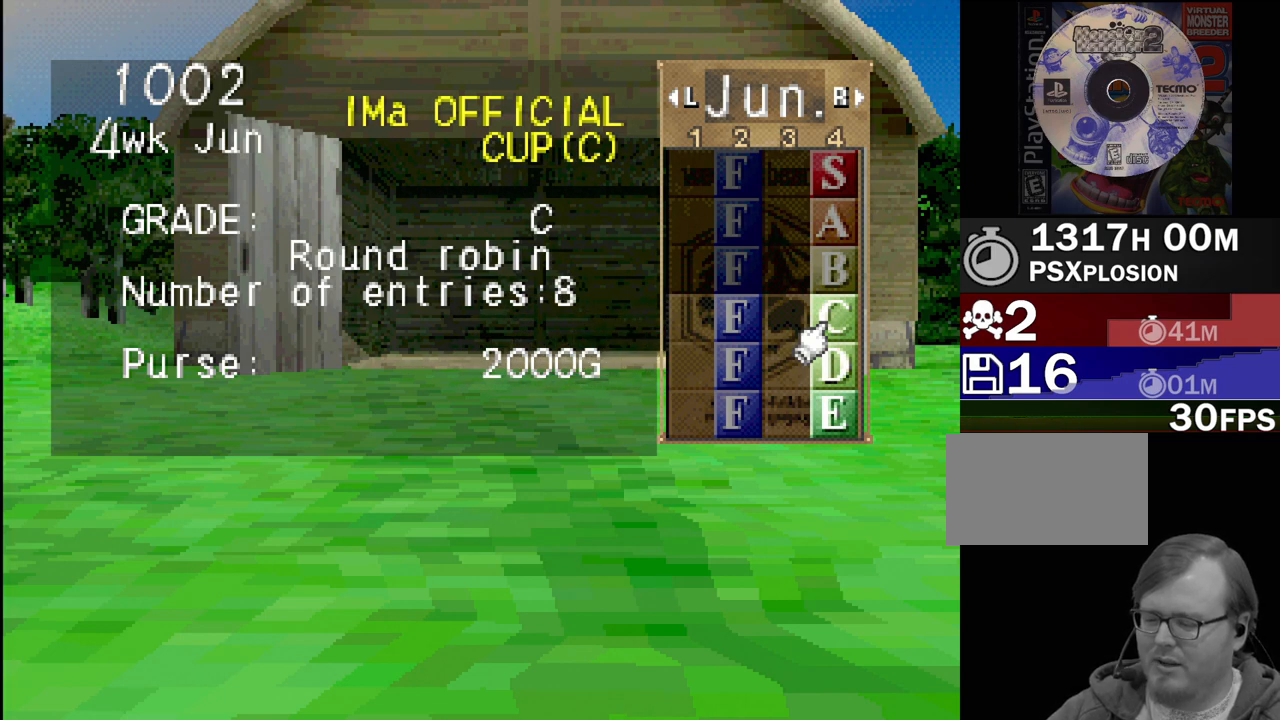
{"buttons": [], "events": [[400, "CROSS", "down"], [500, "CROSS", "up"]]}
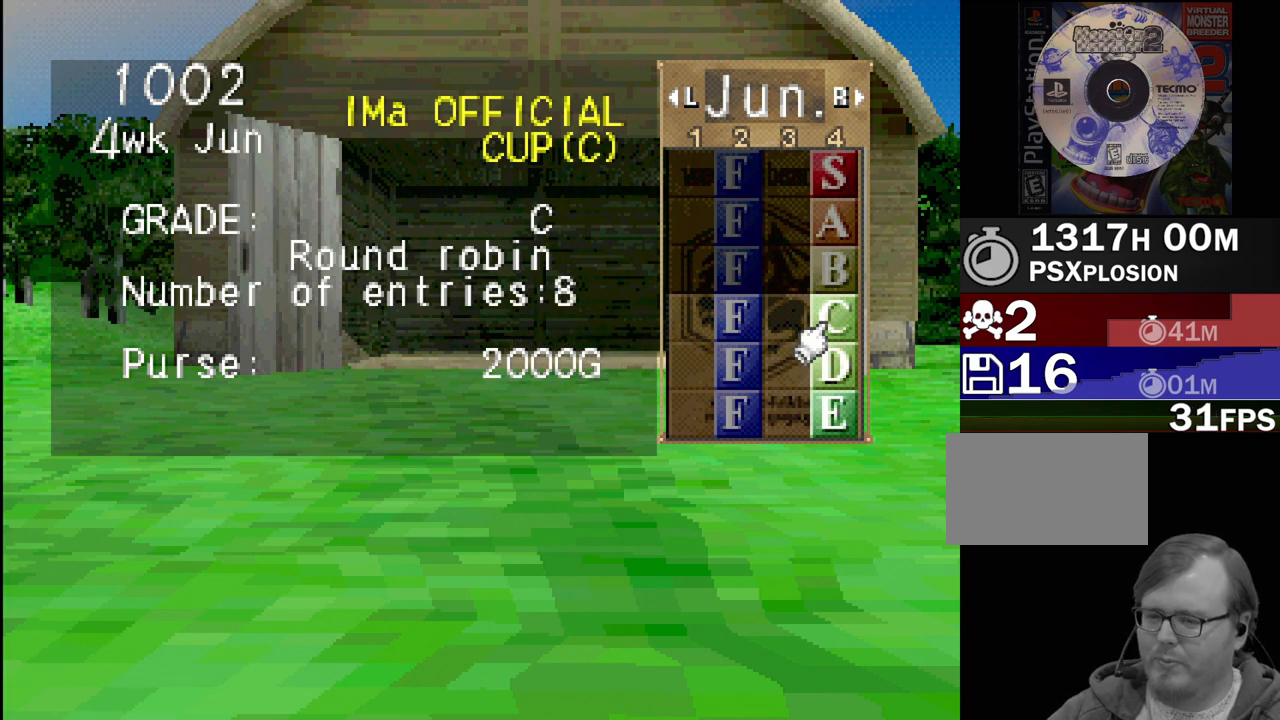
{"buttons": [], "events": []}
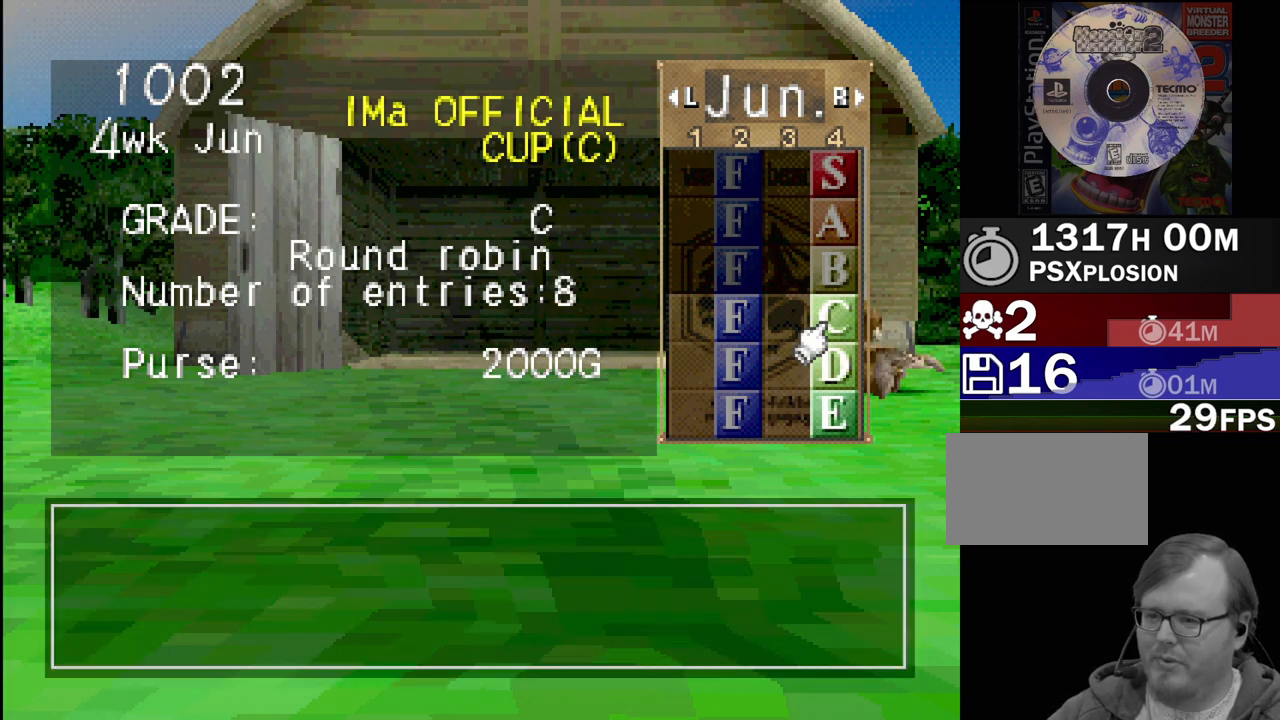
{"buttons": [], "events": [[283, "CROSS", "down"], [383, "CROSS", "up"]]}
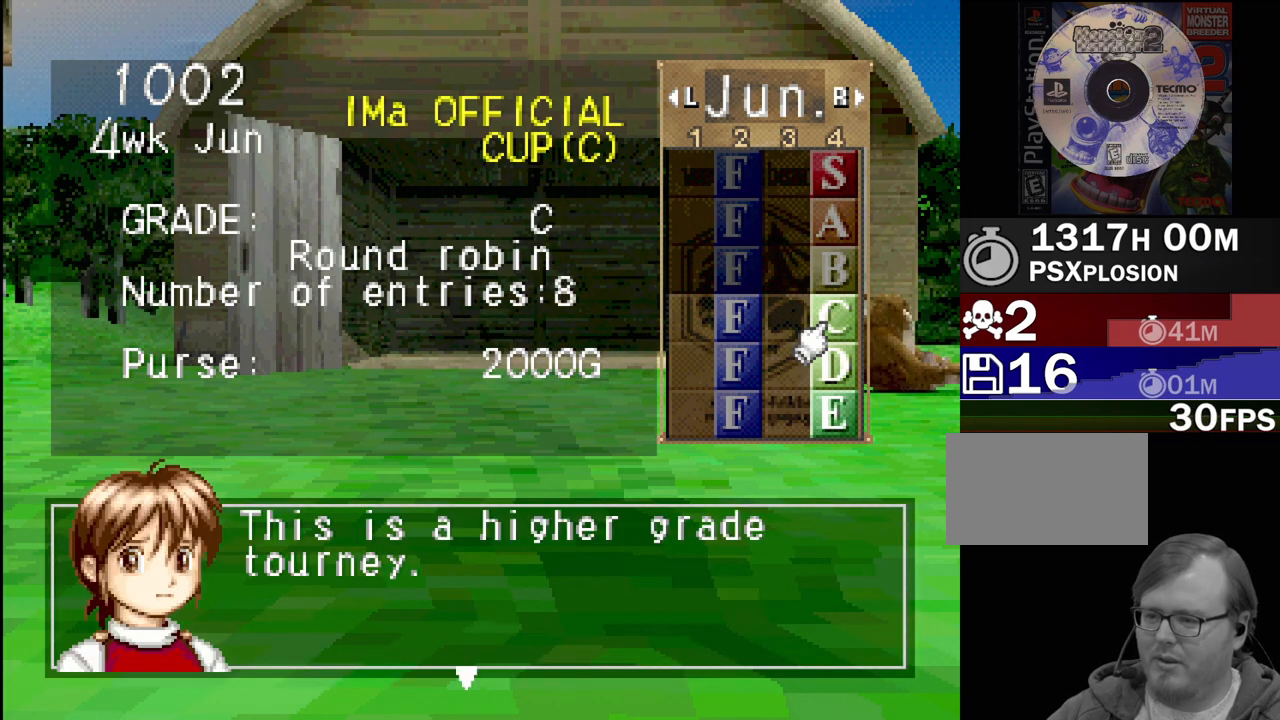
{"buttons": ["CROSS"], "events": [[450, "CROSS", "down"]]}
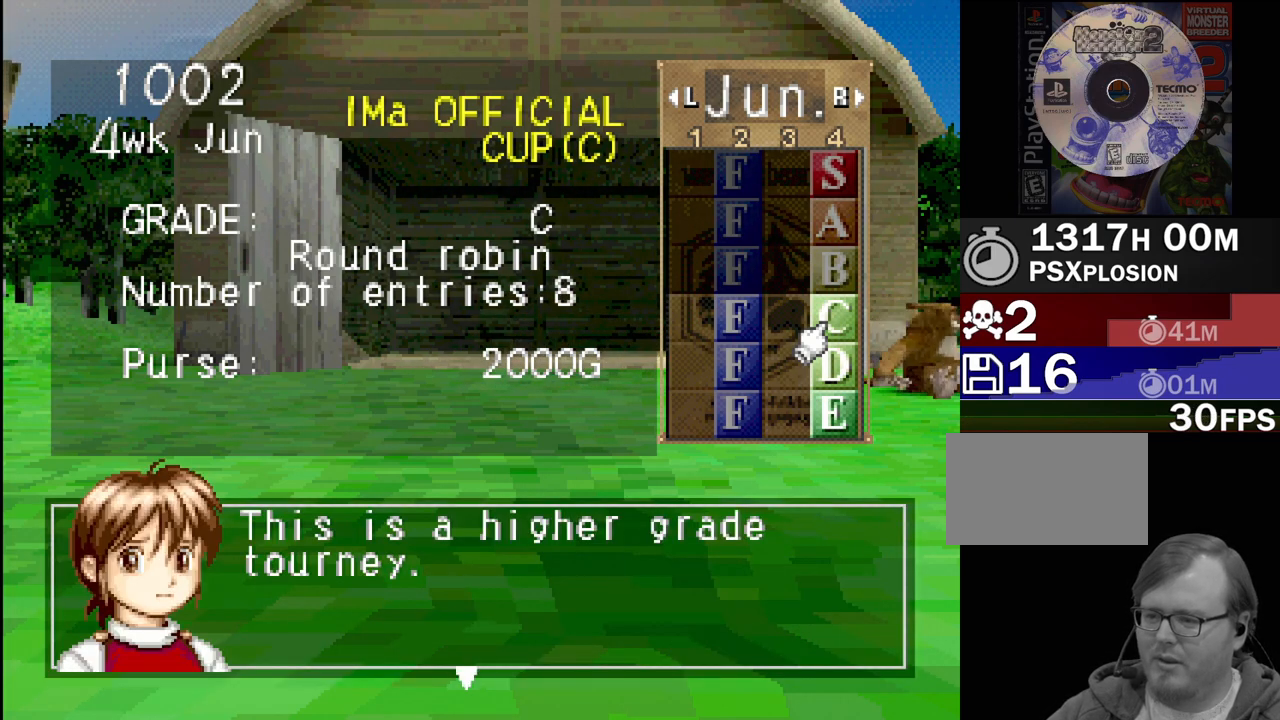
{"buttons": [], "events": [[50, "CROSS", "up"], [367, "CROSS", "down"], [467, "CROSS", "up"]]}
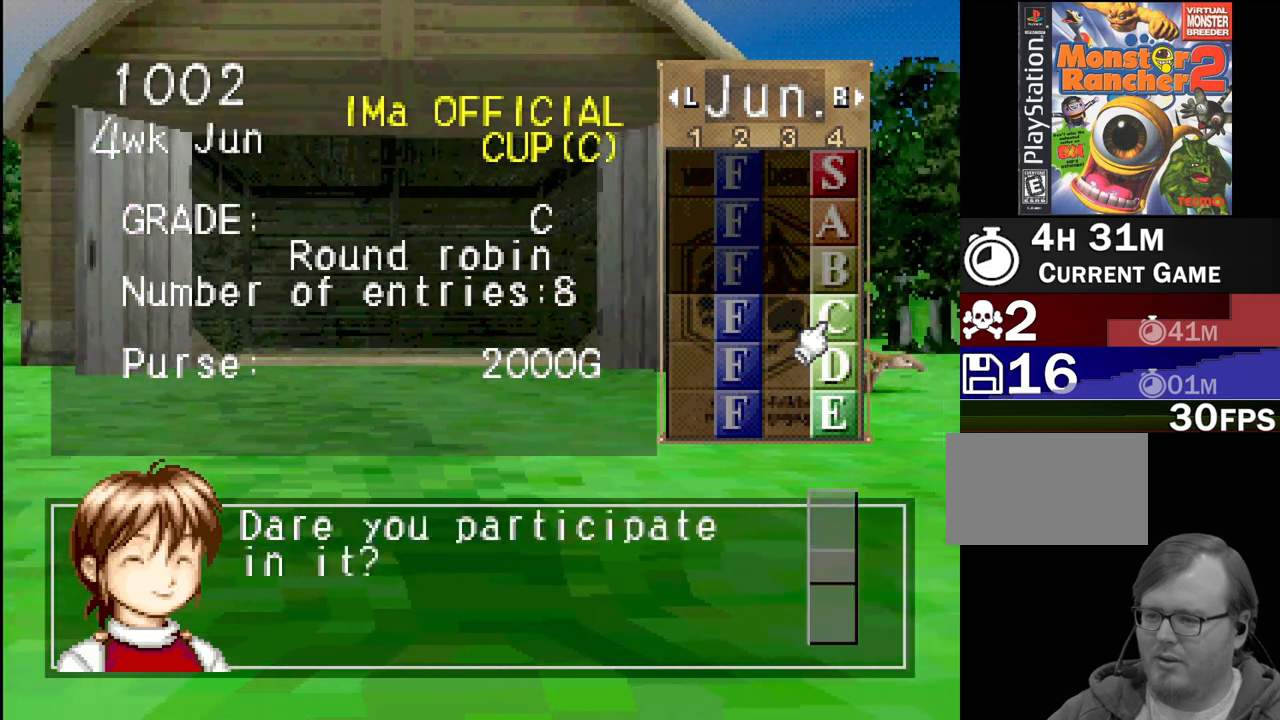
{"buttons": [], "events": []}
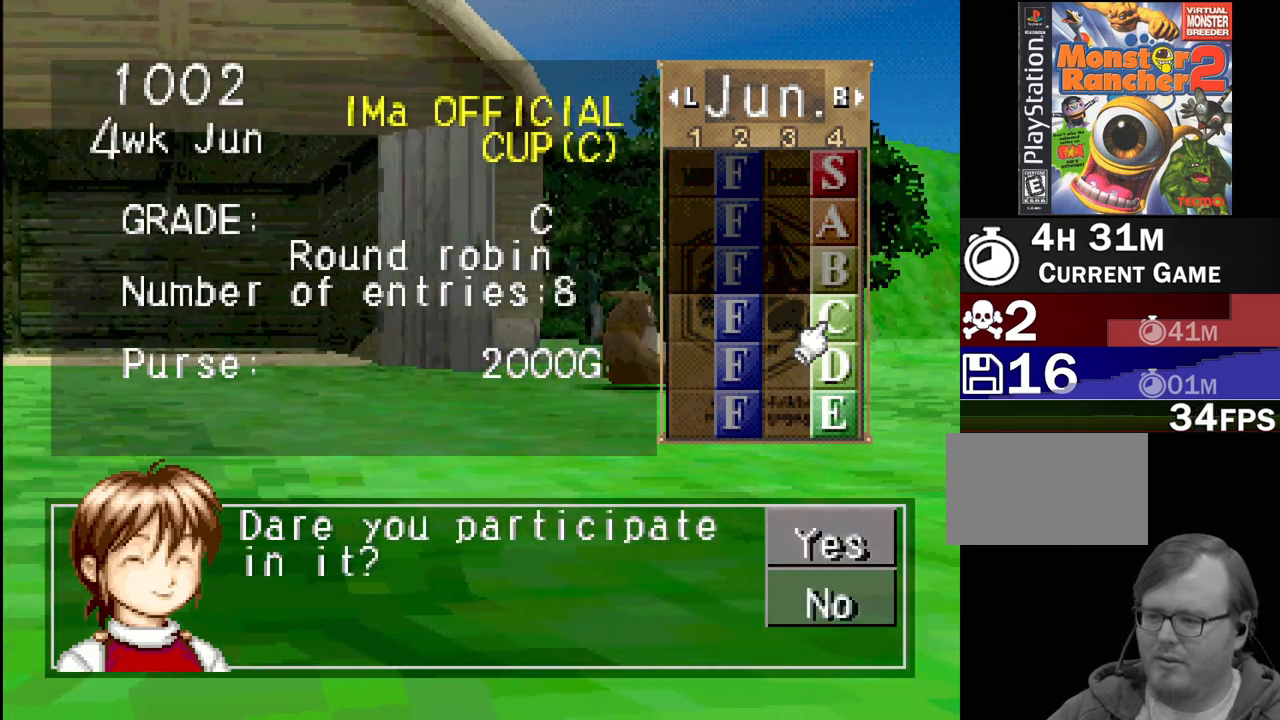
{"buttons": ["CROSS"], "events": [[217, "DPAD_DOWN", "down"], [317, "DPAD_DOWN", "up"], [450, "CROSS", "down"]]}
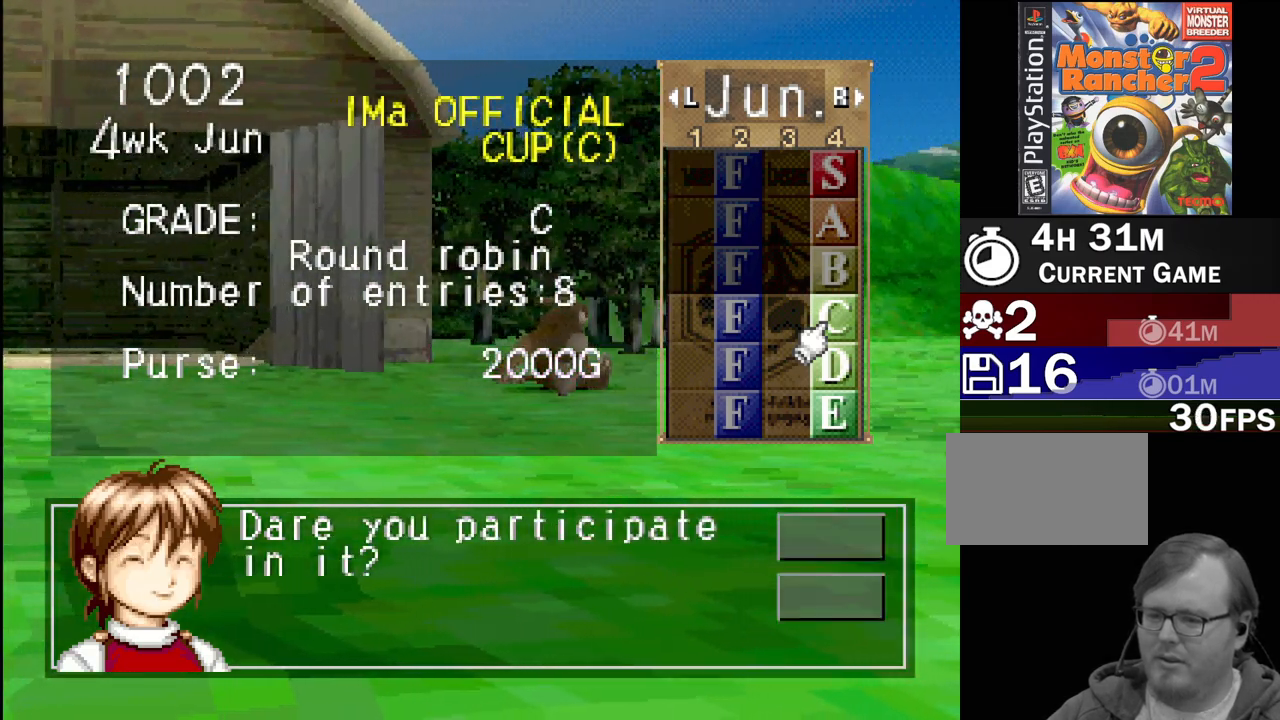
{"buttons": ["DPAD_DOWN"], "events": [[67, "CROSS", "up"], [483, "DPAD_DOWN", "down"]]}
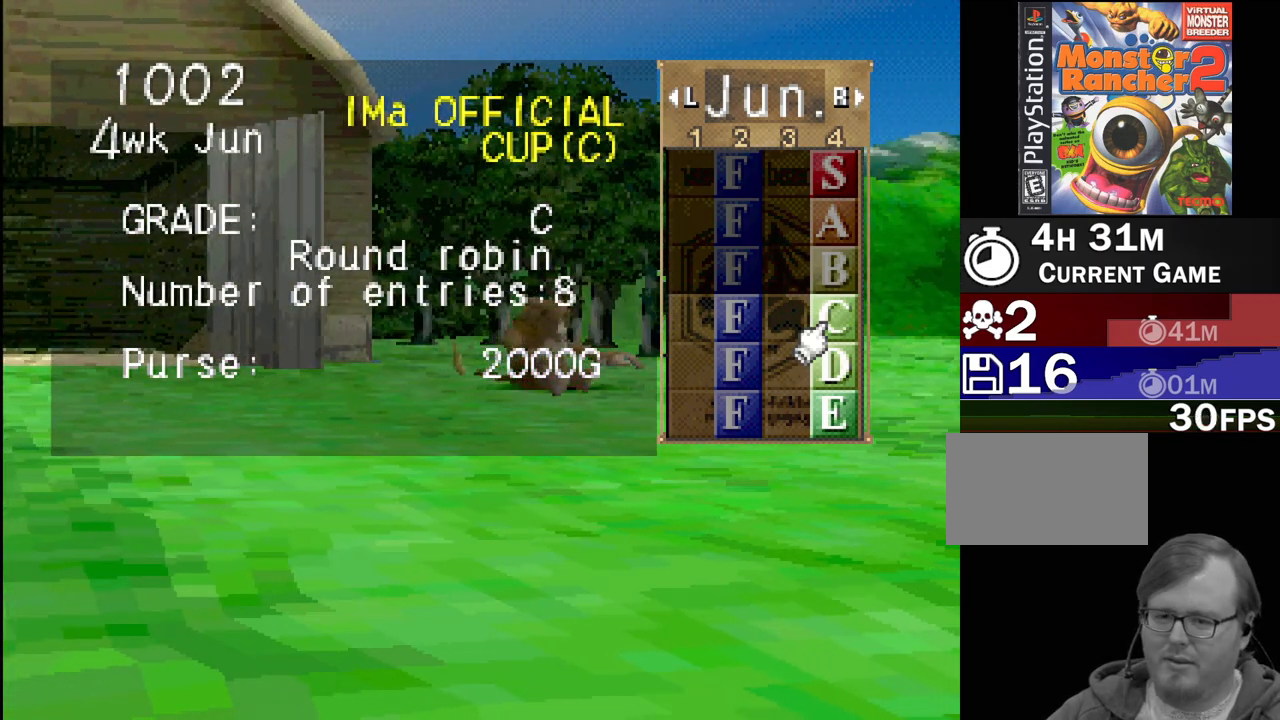
{"buttons": ["CROSS"], "events": [[100, "DPAD_DOWN", "up"], [400, "CROSS", "down"]]}
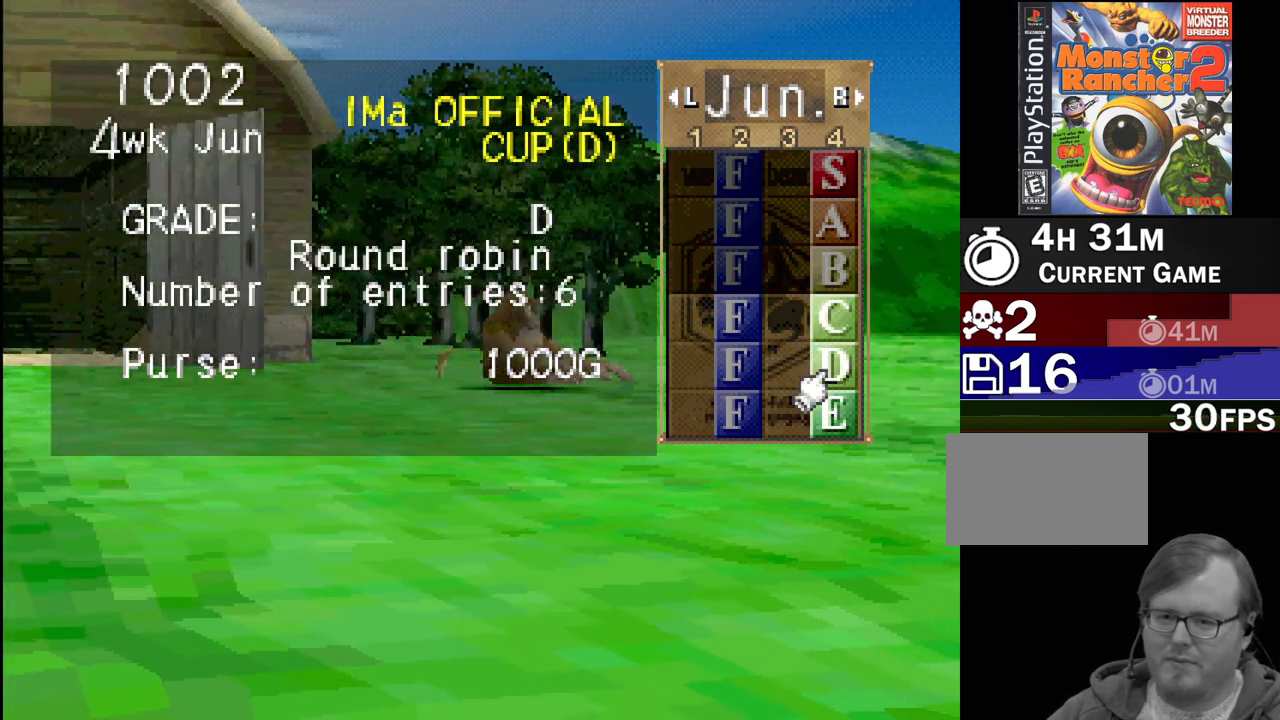
{"buttons": ["CROSS"], "events": [[50, "CROSS", "up"], [500, "CROSS", "down"]]}
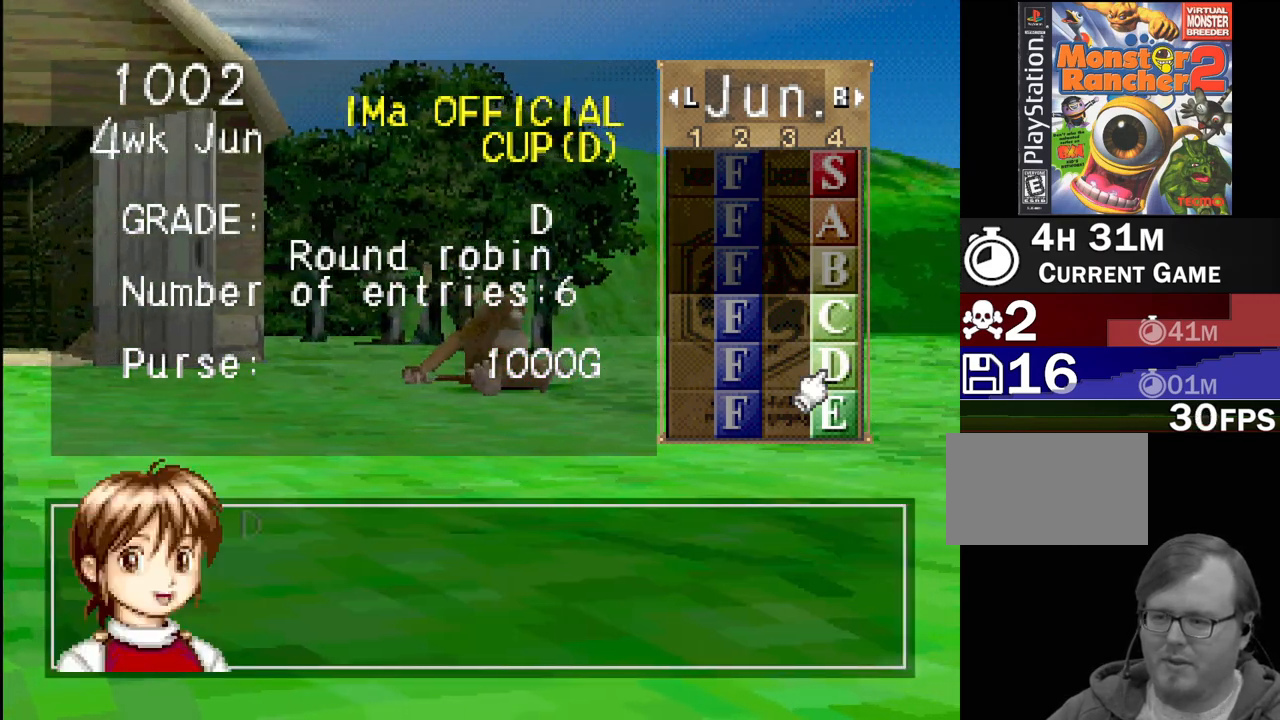
{"buttons": [], "events": [[117, "CROSS", "up"]]}
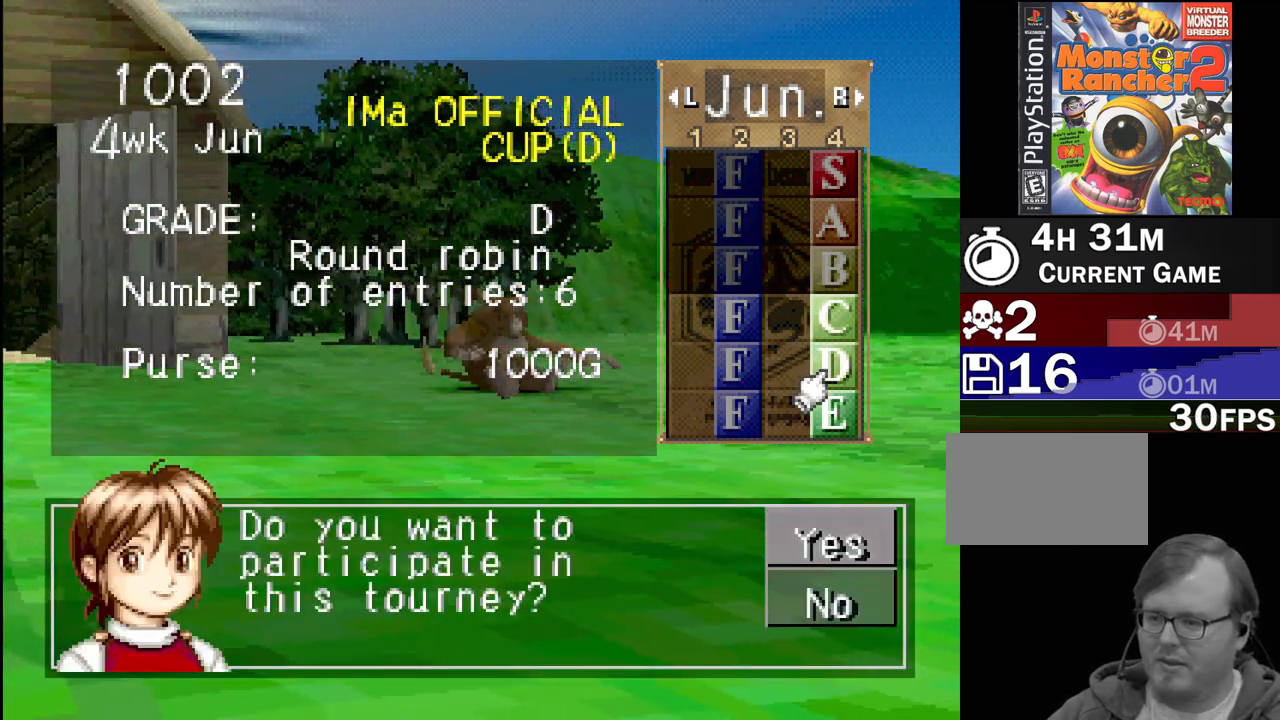
{"buttons": [], "events": []}
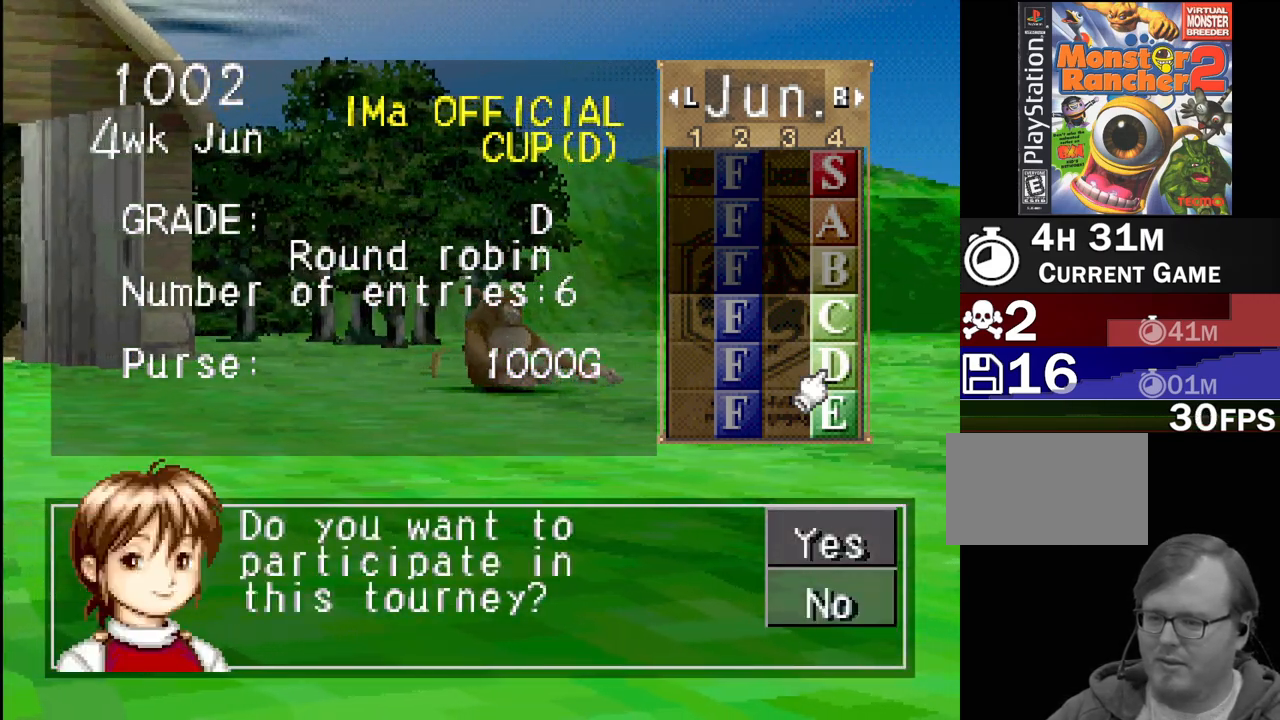
{"buttons": [], "events": []}
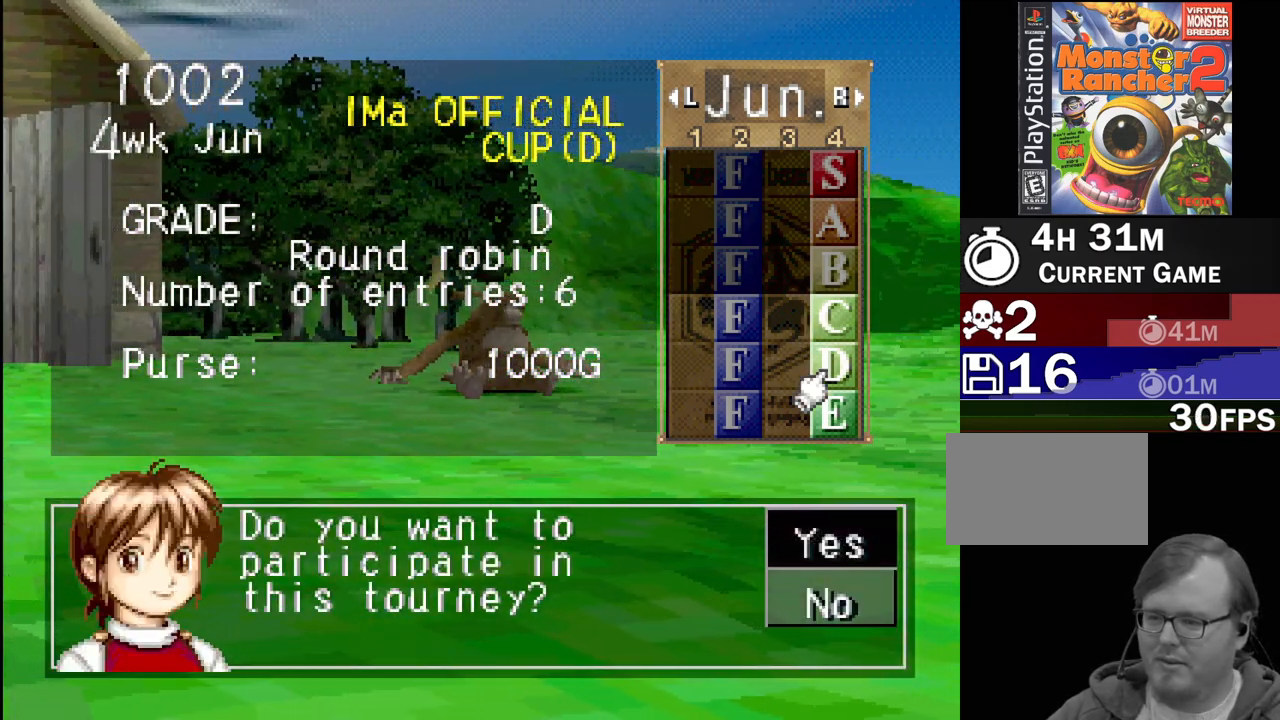
{"buttons": ["CROSS"], "events": [[483, "CROSS", "down"]]}
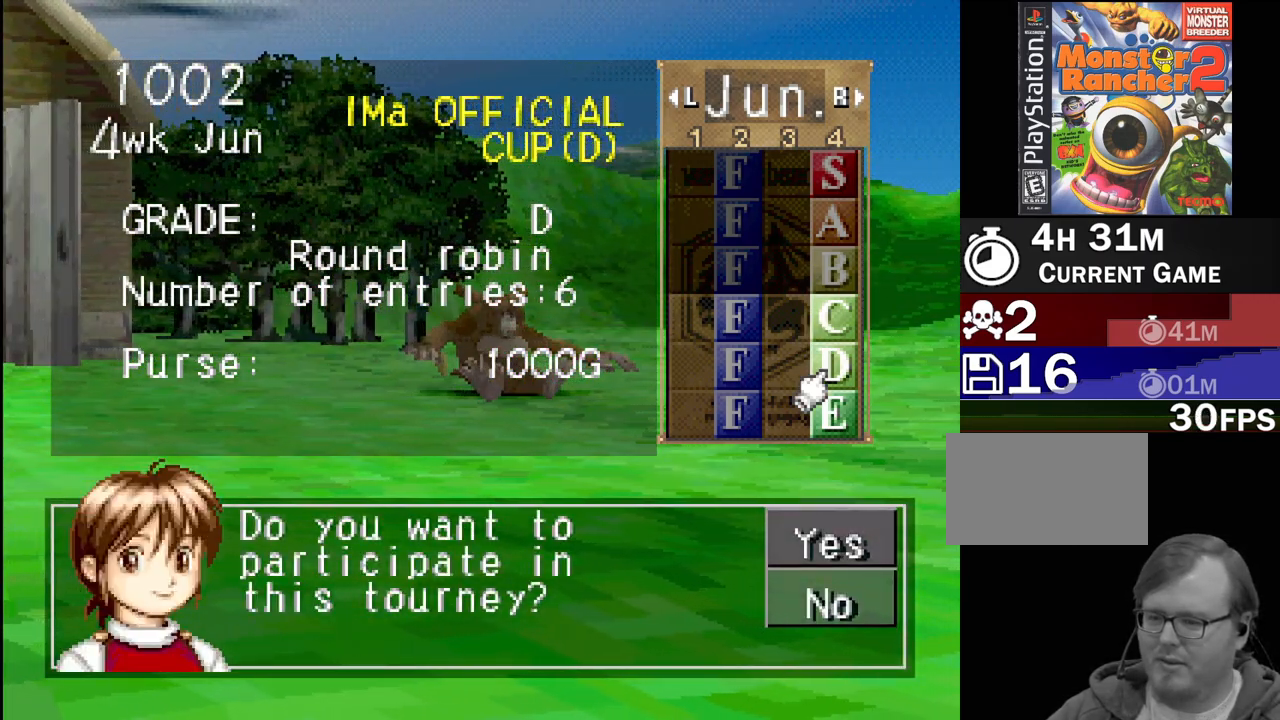
{"buttons": ["CROSS"], "events": [[83, "CROSS", "up"], [400, "CROSS", "down"]]}
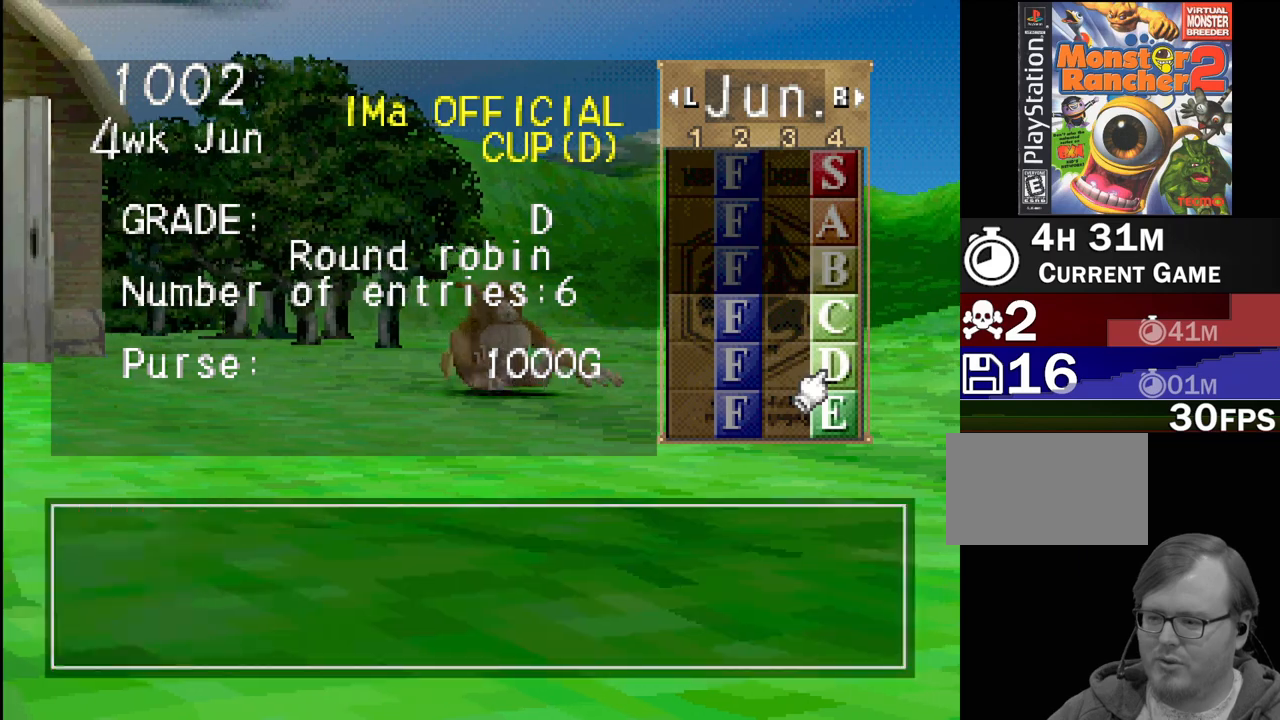
{"buttons": [], "events": [[33, "CROSS", "up"], [350, "CROSS", "down"], [500, "CROSS", "up"]]}
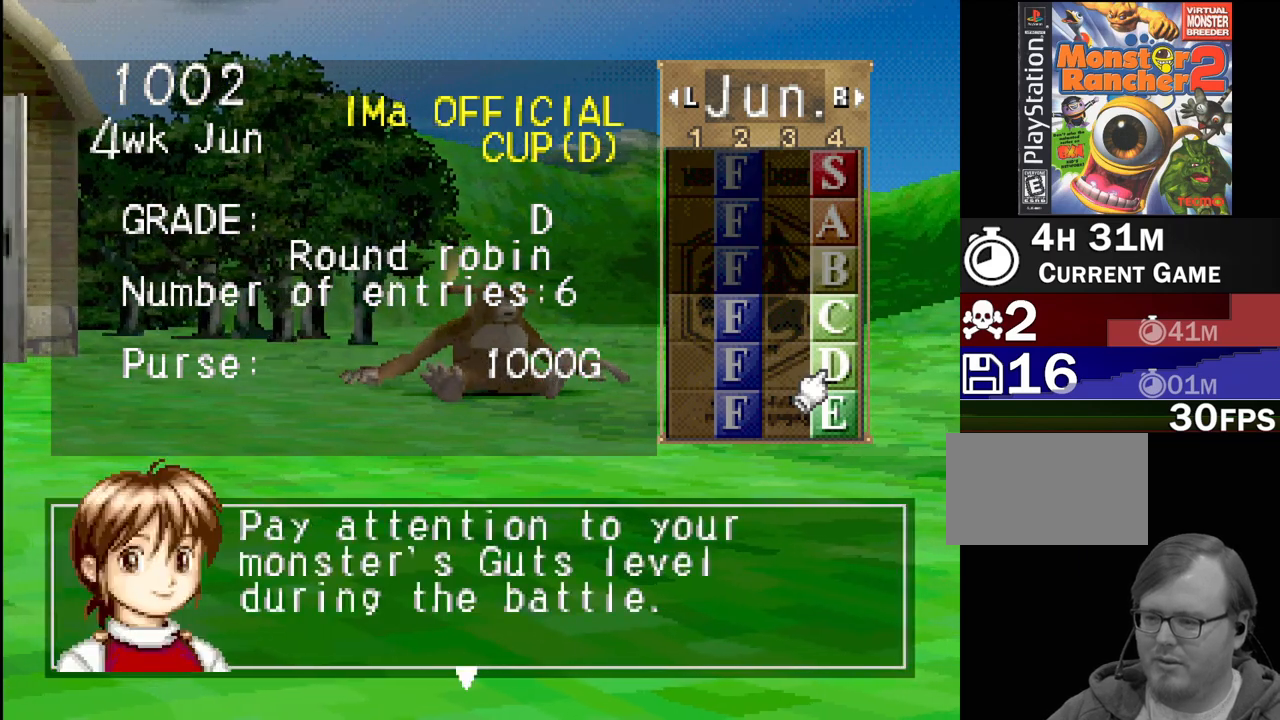
{"buttons": [], "events": []}
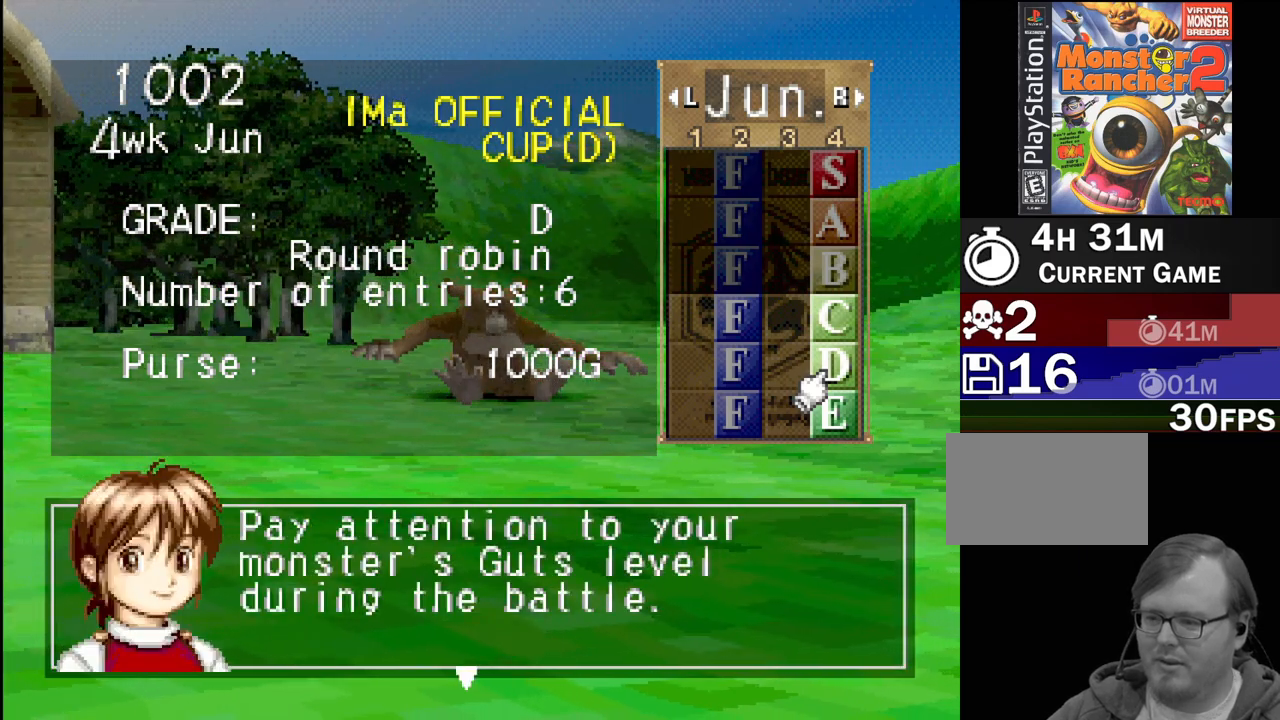
{"buttons": [], "events": [[100, "CROSS", "down"], [200, "CROSS", "up"], [267, "CROSS", "down"], [317, "CROSS", "up"], [417, "CROSS", "down"], [483, "CROSS", "up"]]}
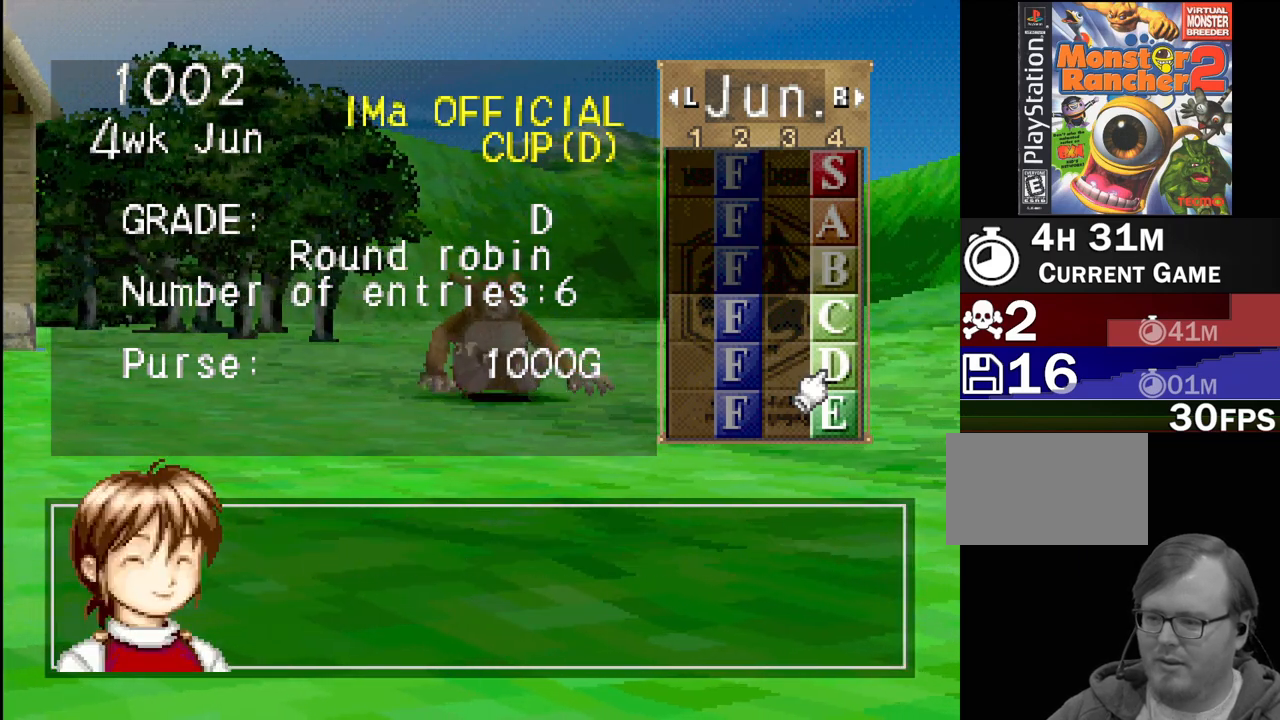
{"buttons": [], "events": [[50, "CROSS", "down"], [133, "CROSS", "up"], [217, "CROSS", "down"], [283, "CROSS", "up"], [400, "CROSS", "down"], [483, "CROSS", "up"]]}
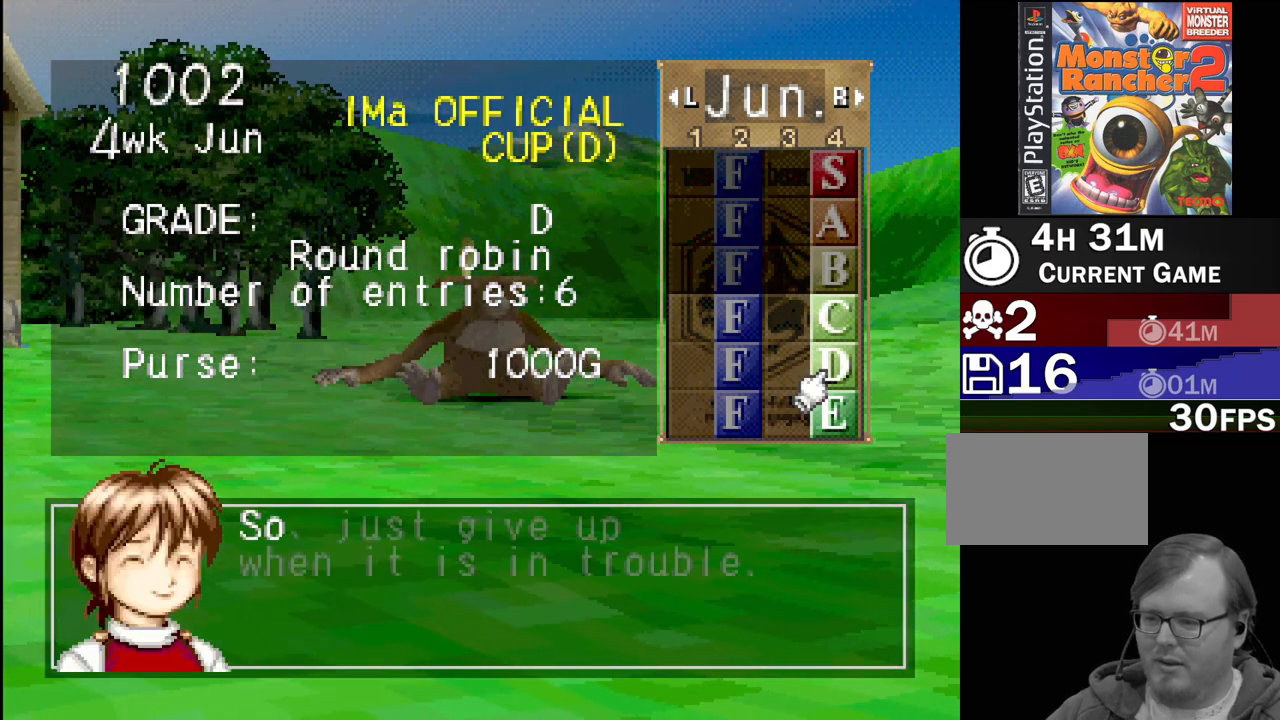
{"buttons": [], "events": [[83, "CROSS", "down"], [183, "CROSS", "up"], [250, "CROSS", "down"], [333, "CROSS", "up"], [417, "CROSS", "down"], [467, "CROSS", "up"]]}